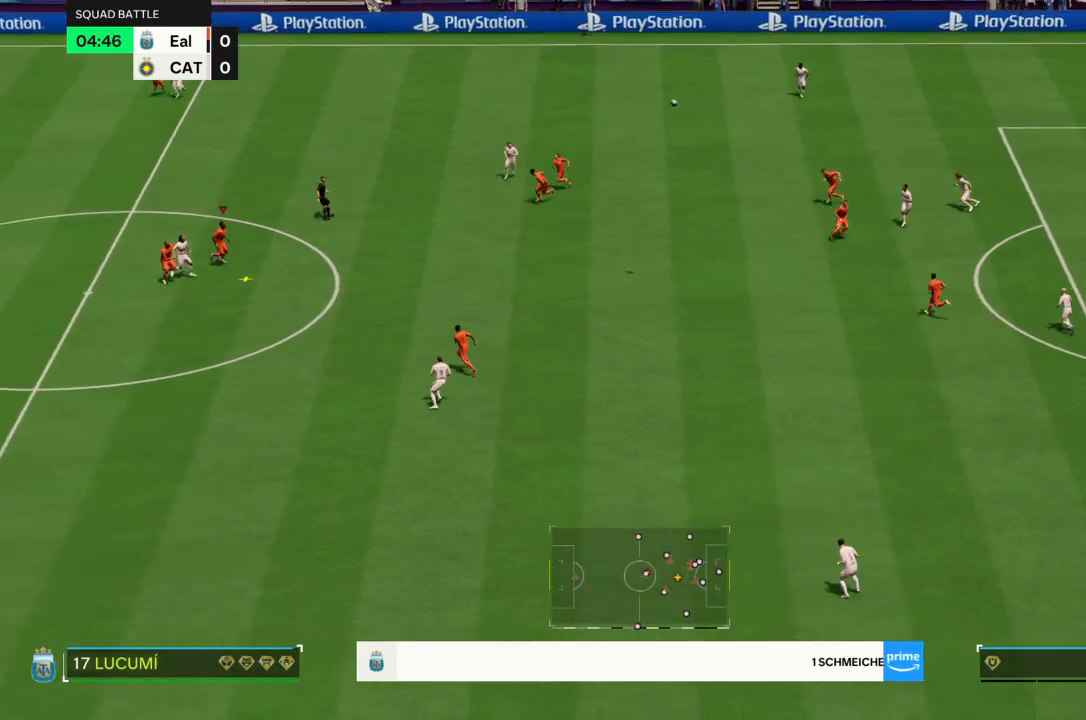
Gameplay with a controller (PlayStation layout); each line is a JSON object with the inputs held at the frame after it. "events" lists button and stick changes between this image and that frame as [ms after this image, input, new state], when the widget could be followed in between. Not read: L3 R3.
{"buttons": ["CROSS"], "left_stick": "right", "right_stick": "center", "events": [[234, "CROSS", "up"], [300, "CROSS", "down"], [400, "CROSS", "up"], [467, "CROSS", "down"]]}
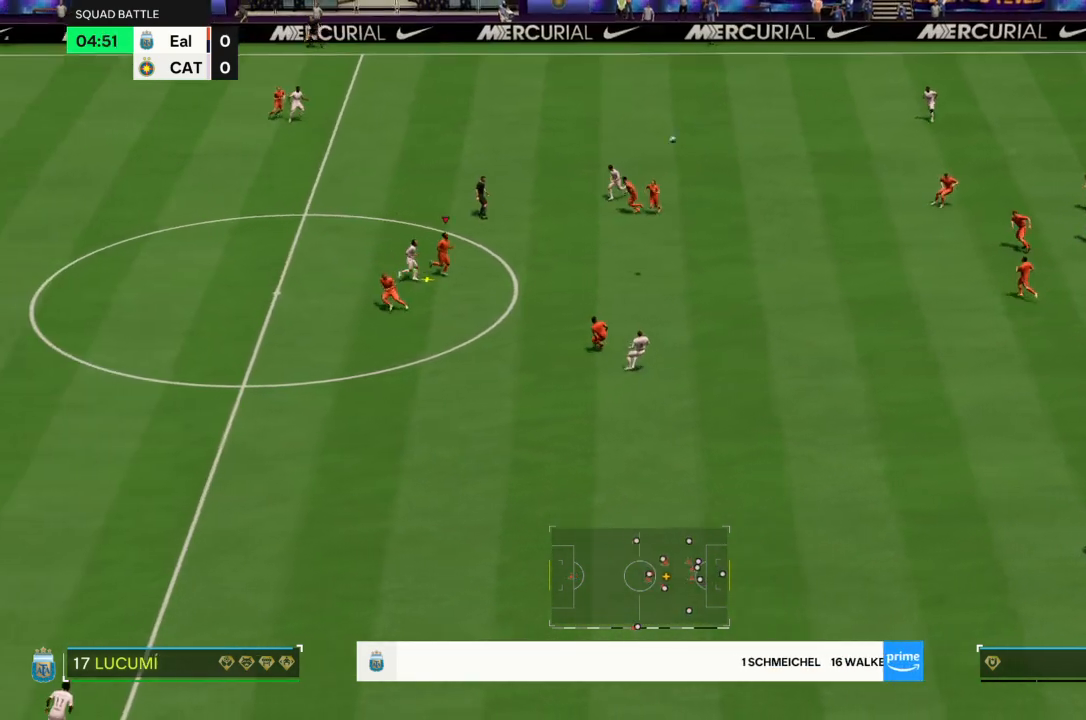
{"buttons": [], "left_stick": "right", "right_stick": "center", "events": [[66, "CROSS", "up"]]}
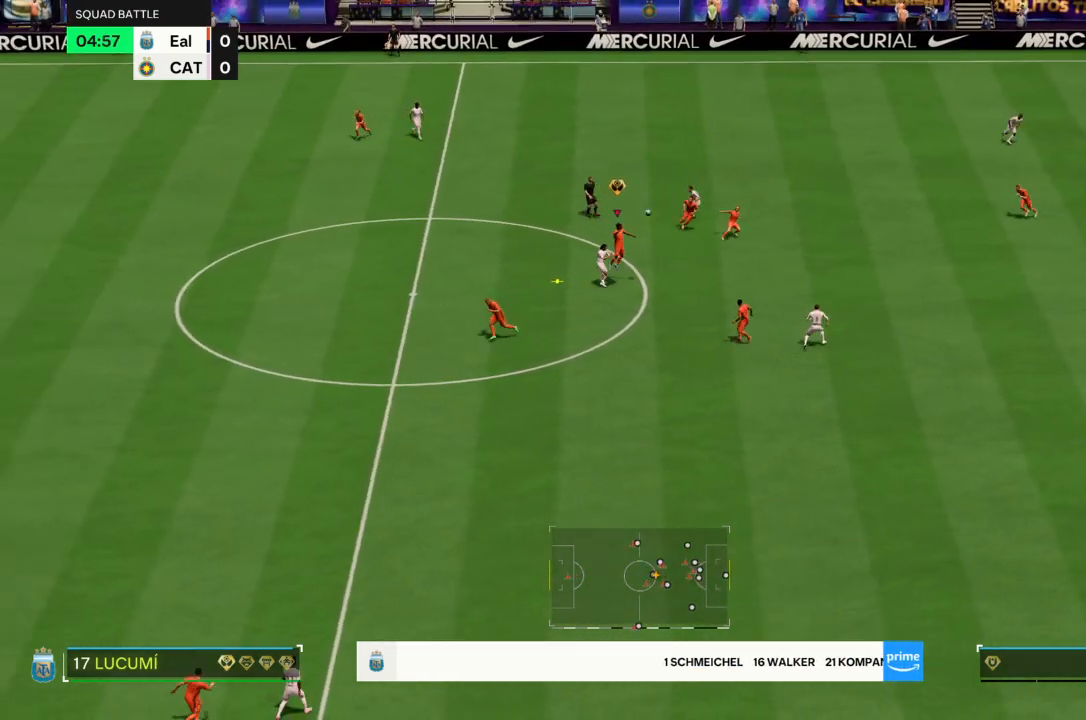
{"buttons": [], "left_stick": "down-right", "right_stick": "center", "events": [[334, "left_stick", "down-right"]]}
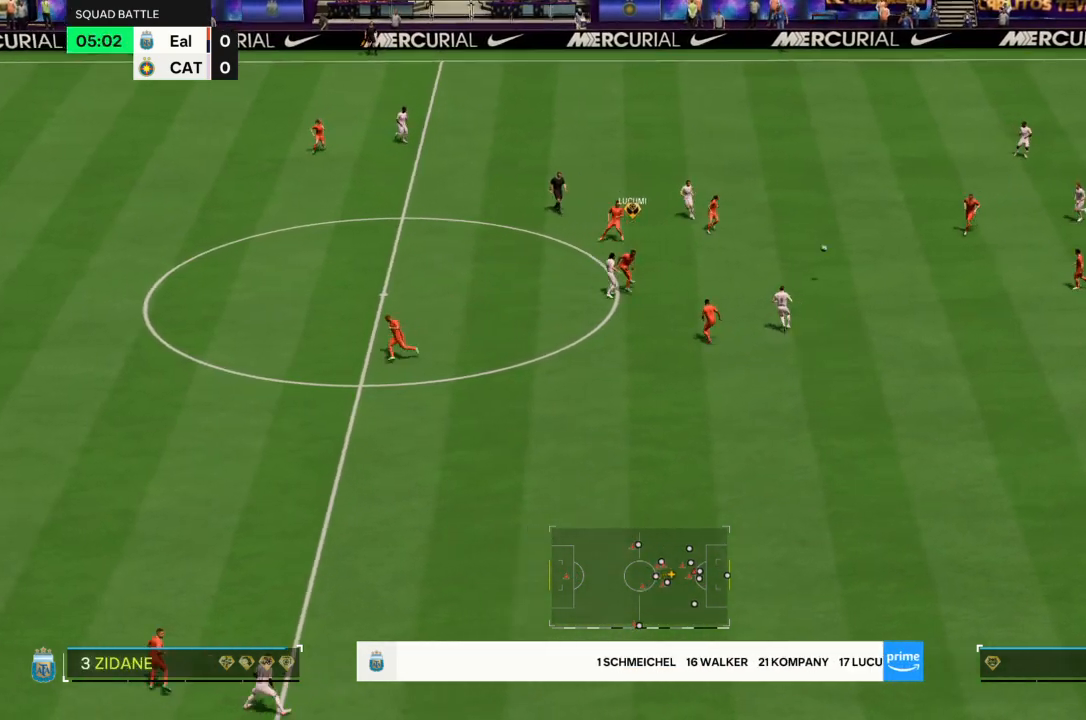
{"buttons": ["CROSS"], "left_stick": "down", "right_stick": "center", "events": [[334, "left_stick", "down"], [434, "CROSS", "down"]]}
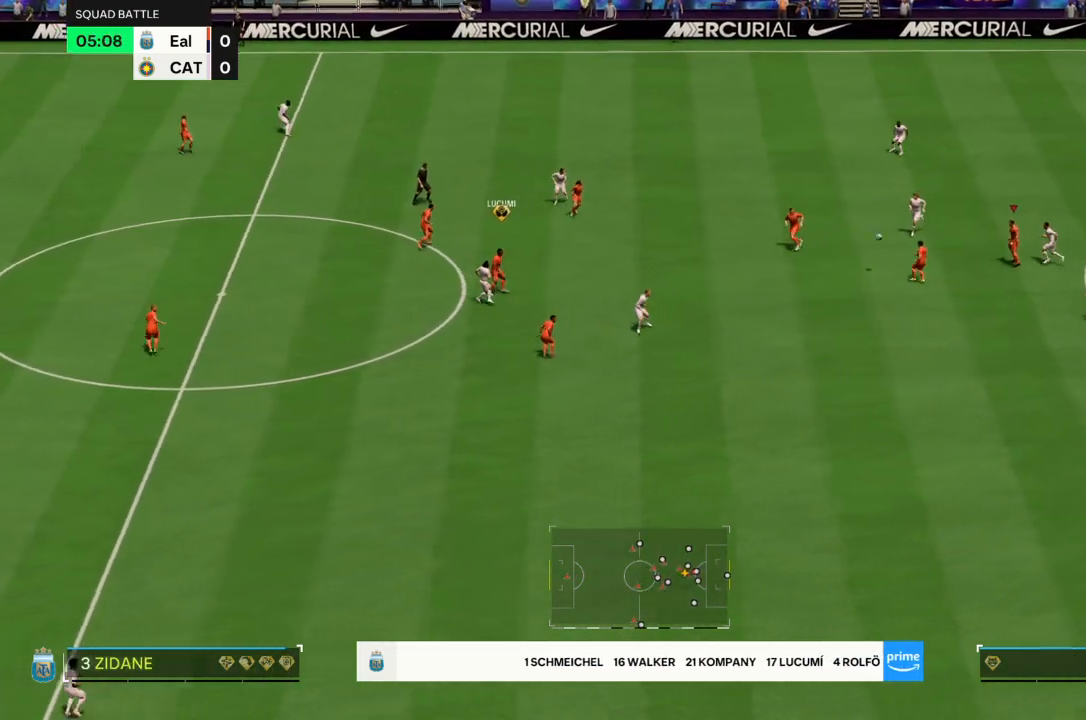
{"buttons": [], "left_stick": "down-right", "right_stick": "center", "events": [[33, "CROSS", "up"], [400, "left_stick", "down-right"]]}
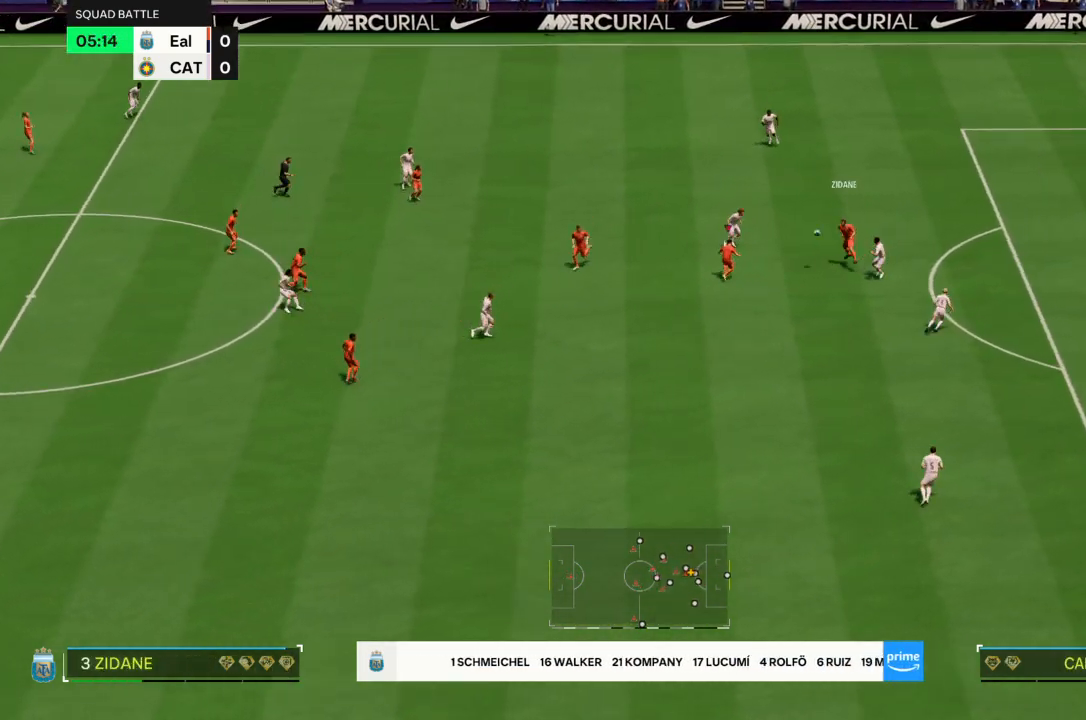
{"buttons": [], "left_stick": "down-right", "right_stick": "center", "events": []}
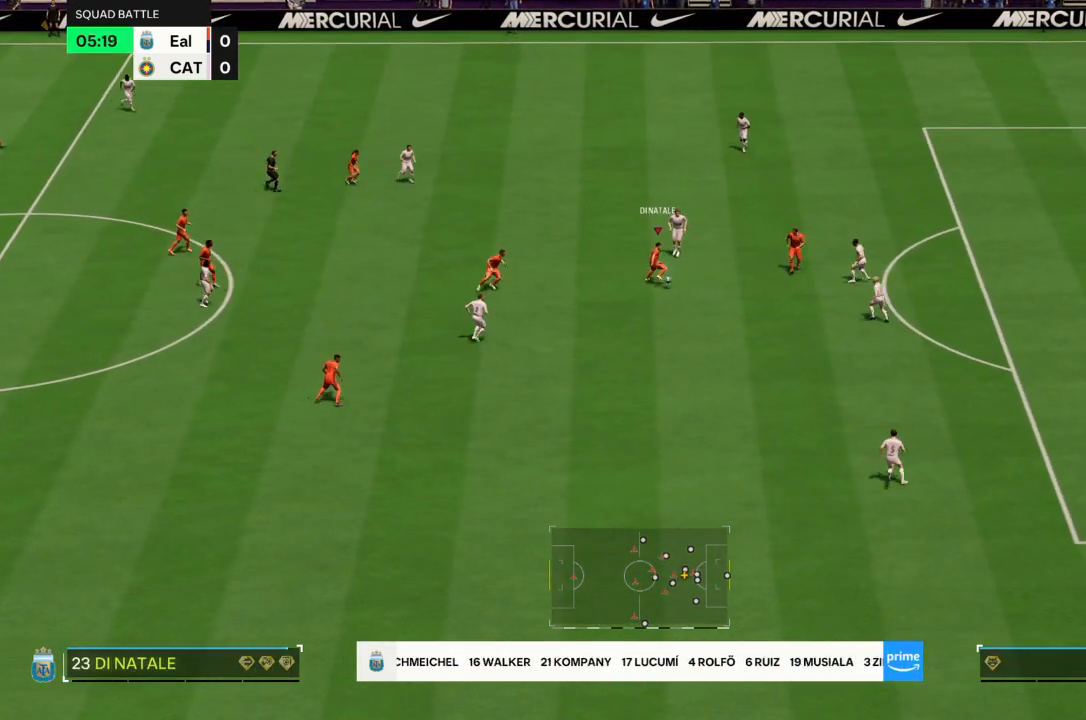
{"buttons": [], "left_stick": "down-right", "right_stick": "center", "events": []}
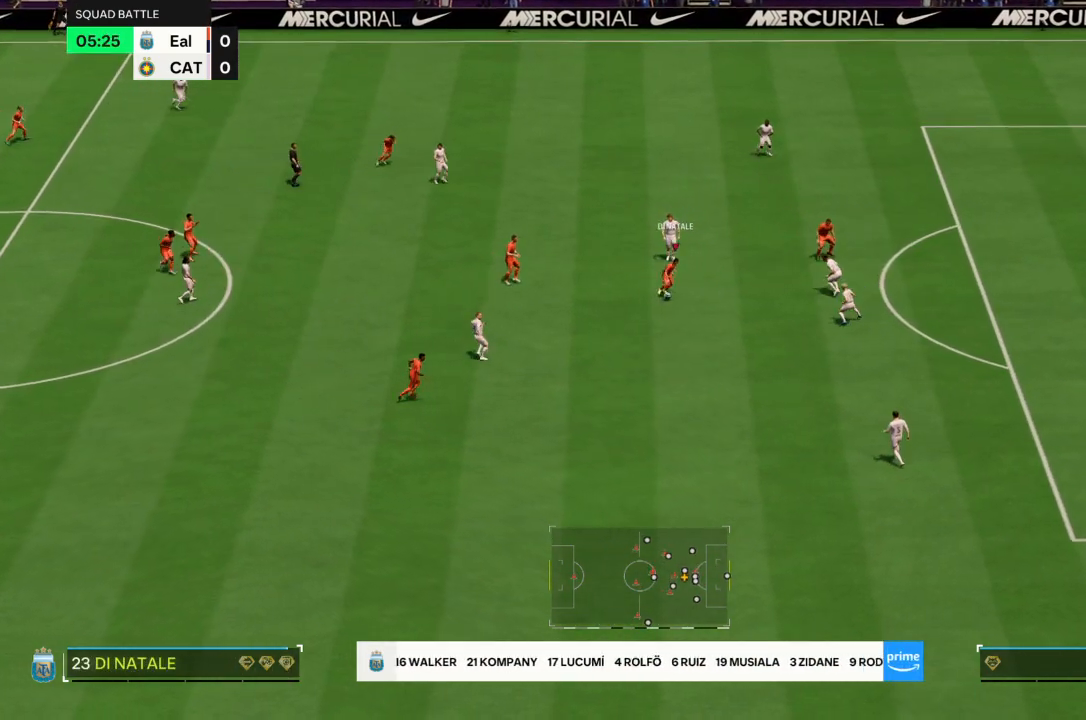
{"buttons": ["R2"], "left_stick": "down-right", "right_stick": "center", "events": [[34, "R2", "down"]]}
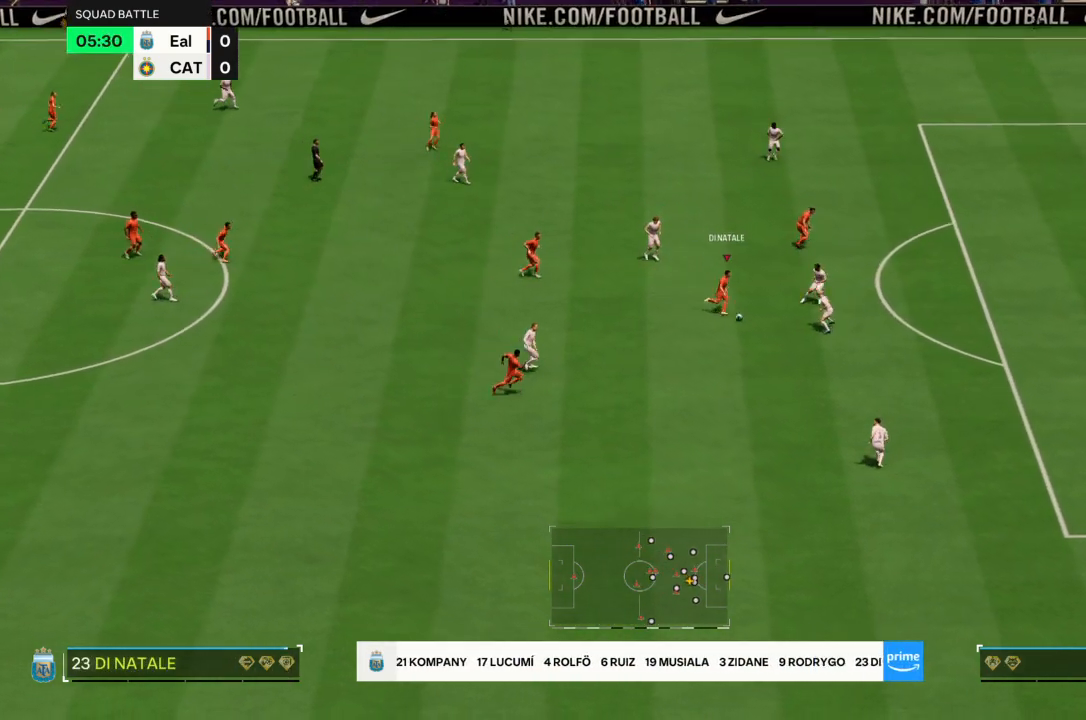
{"buttons": [], "left_stick": "up-right", "right_stick": "center", "events": [[66, "R2", "up"], [233, "SQUARE", "down"], [300, "SQUARE", "up"], [300, "left_stick", "up-right"]]}
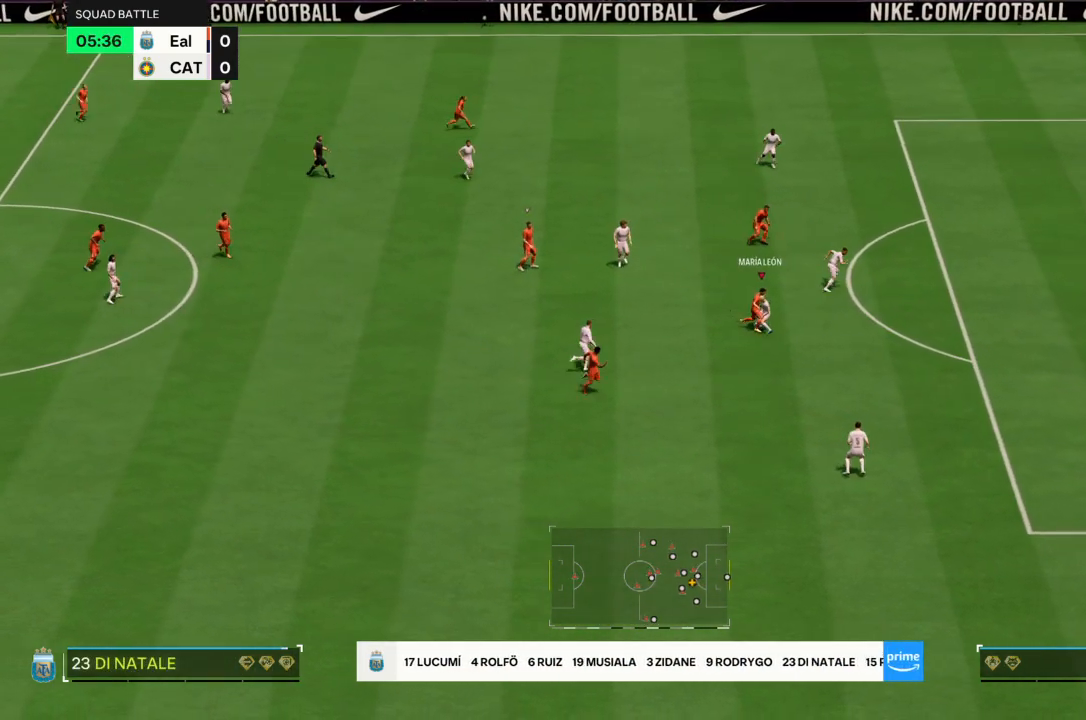
{"buttons": ["L2", "R2"], "left_stick": "up-left", "right_stick": "center", "events": [[367, "R2", "down"], [367, "left_stick", "up-left"], [434, "L2", "down"]]}
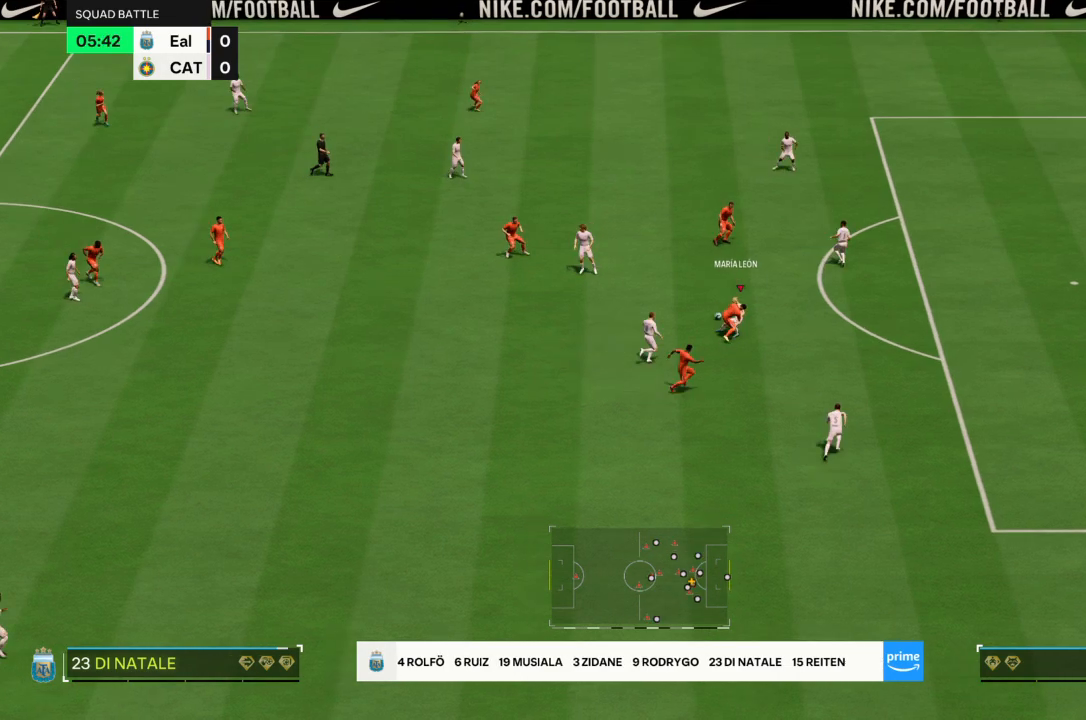
{"buttons": ["L2", "R2"], "left_stick": "up-left", "right_stick": "center", "events": []}
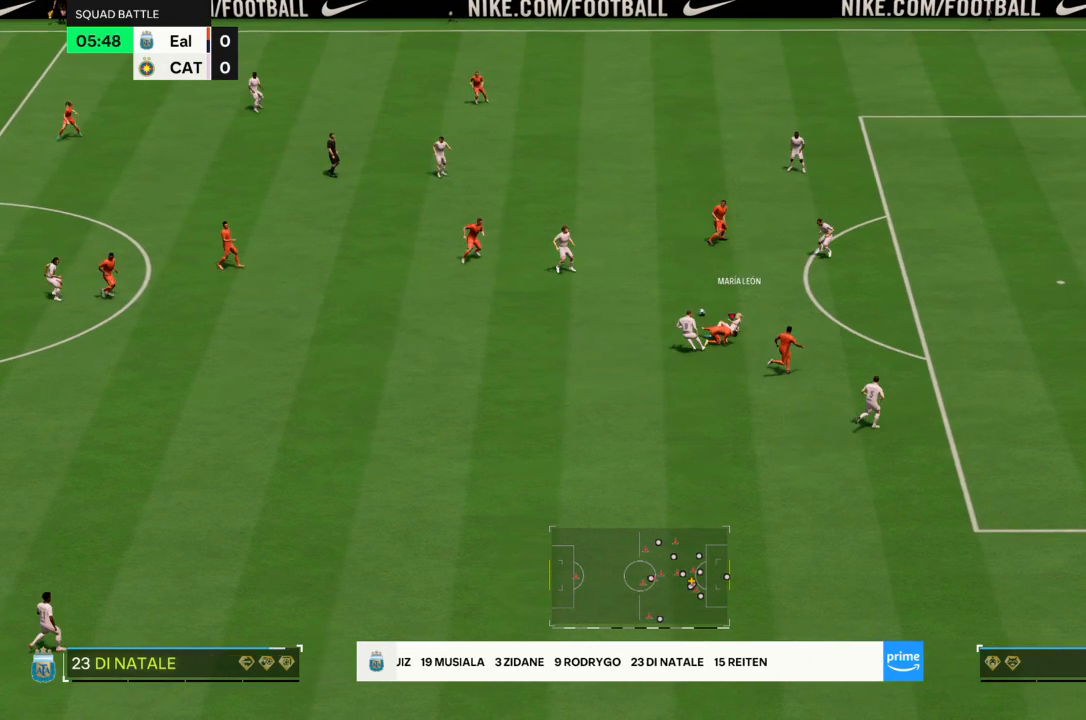
{"buttons": ["R2"], "left_stick": "up-left", "right_stick": "center", "events": [[100, "L2", "up"]]}
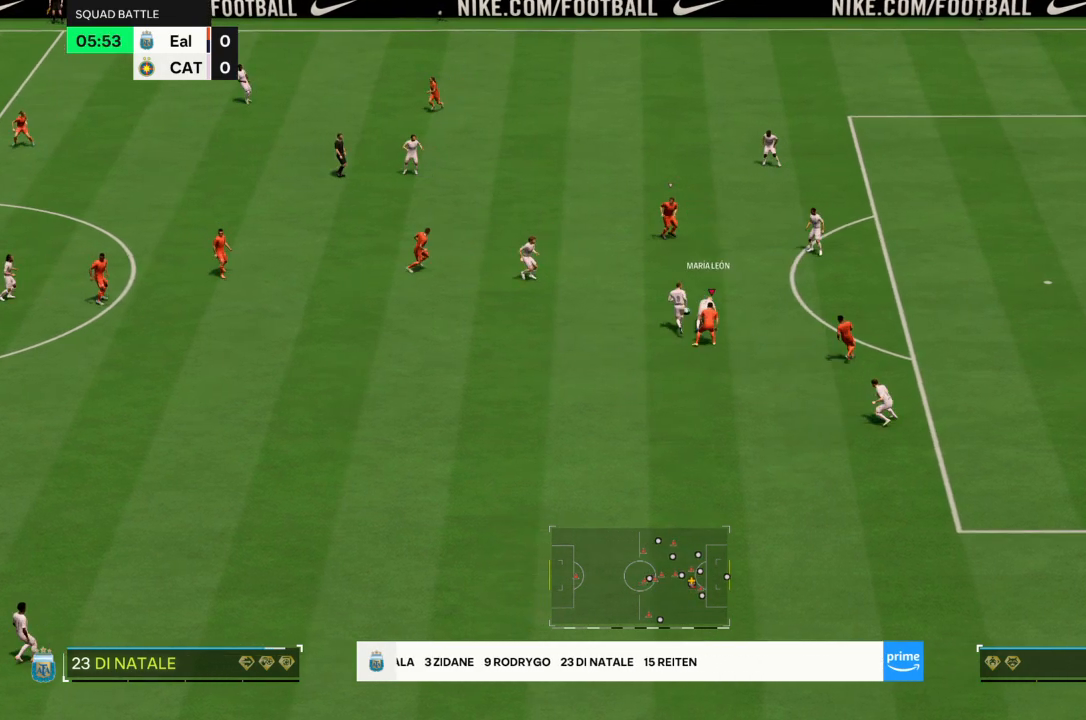
{"buttons": ["R2"], "left_stick": "up-left", "right_stick": "center", "events": []}
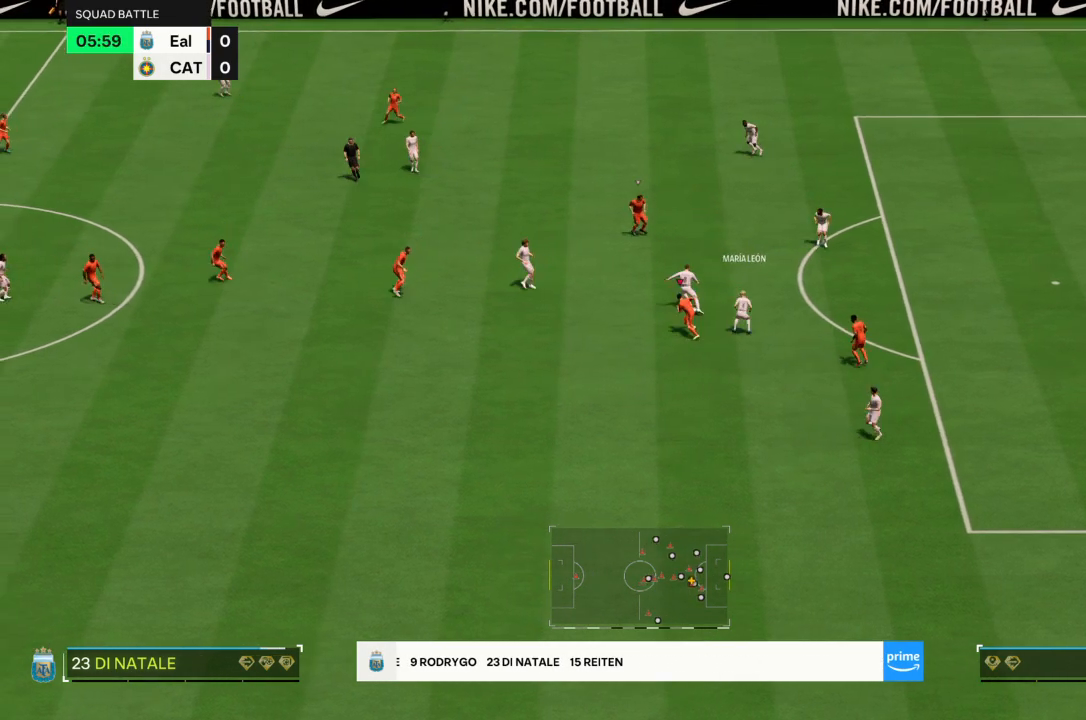
{"buttons": ["R2"], "left_stick": "up-left", "right_stick": "center", "events": [[34, "L2", "down"], [334, "R2", "up"], [367, "L2", "up"], [401, "R2", "down"]]}
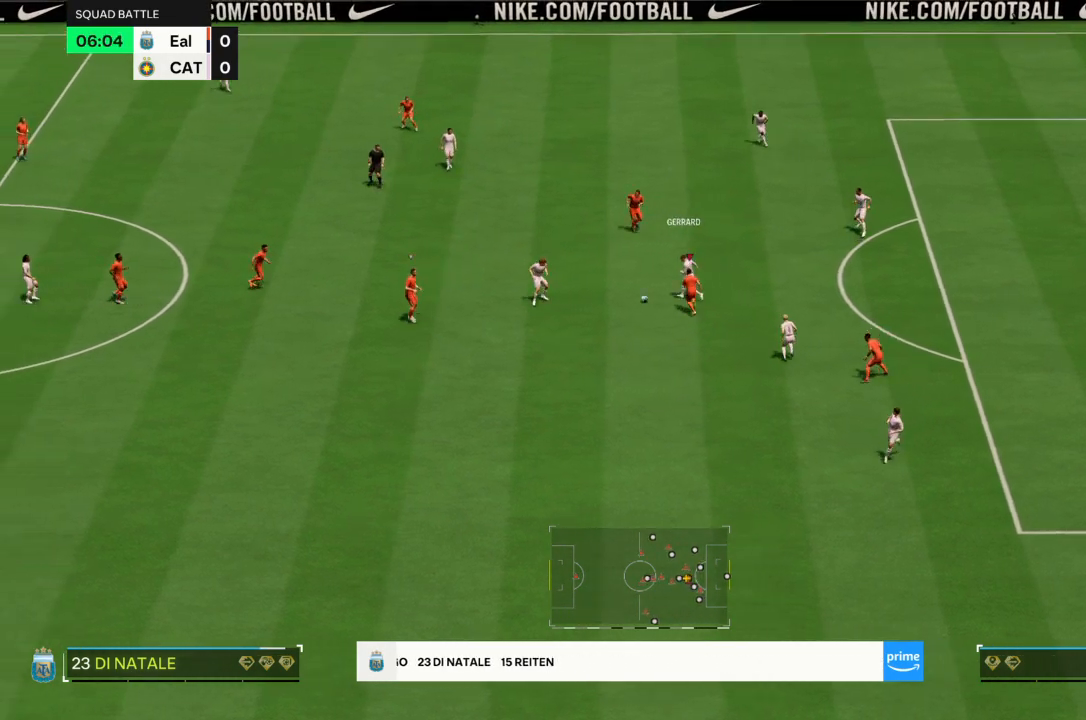
{"buttons": ["R2"], "left_stick": "up-right", "right_stick": "center", "events": [[100, "CROSS", "down"], [433, "CROSS", "up"], [500, "left_stick", "up-right"]]}
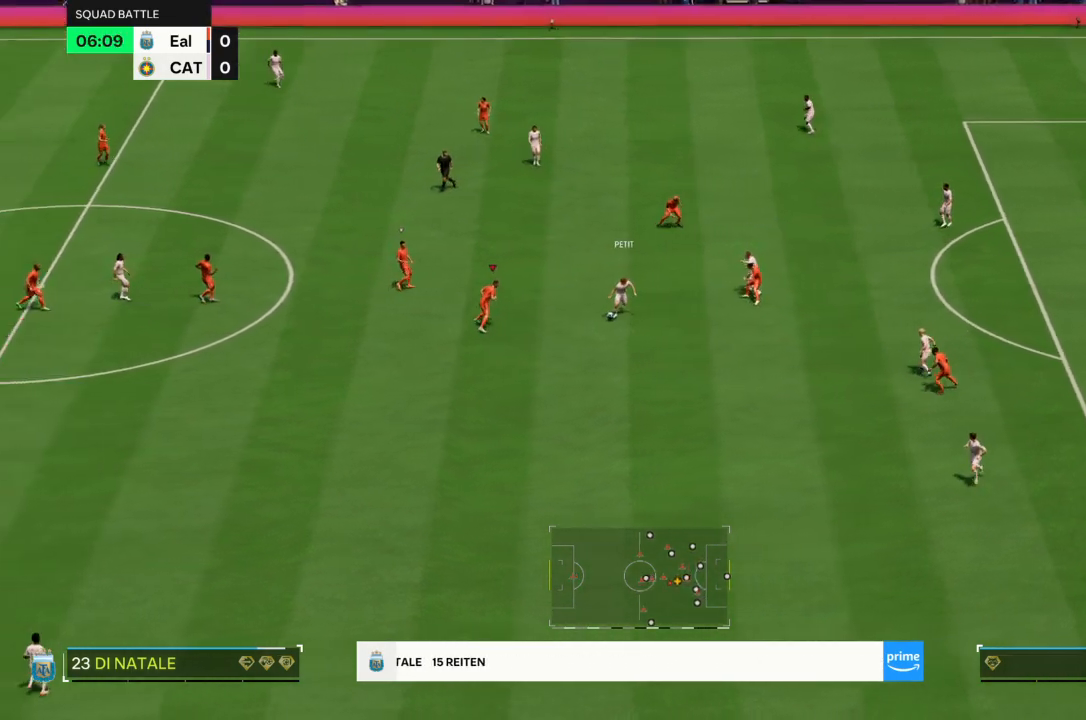
{"buttons": ["L2"], "left_stick": "down-right", "right_stick": "center", "events": [[34, "R2", "up"], [67, "L2", "down"], [434, "left_stick", "down-right"]]}
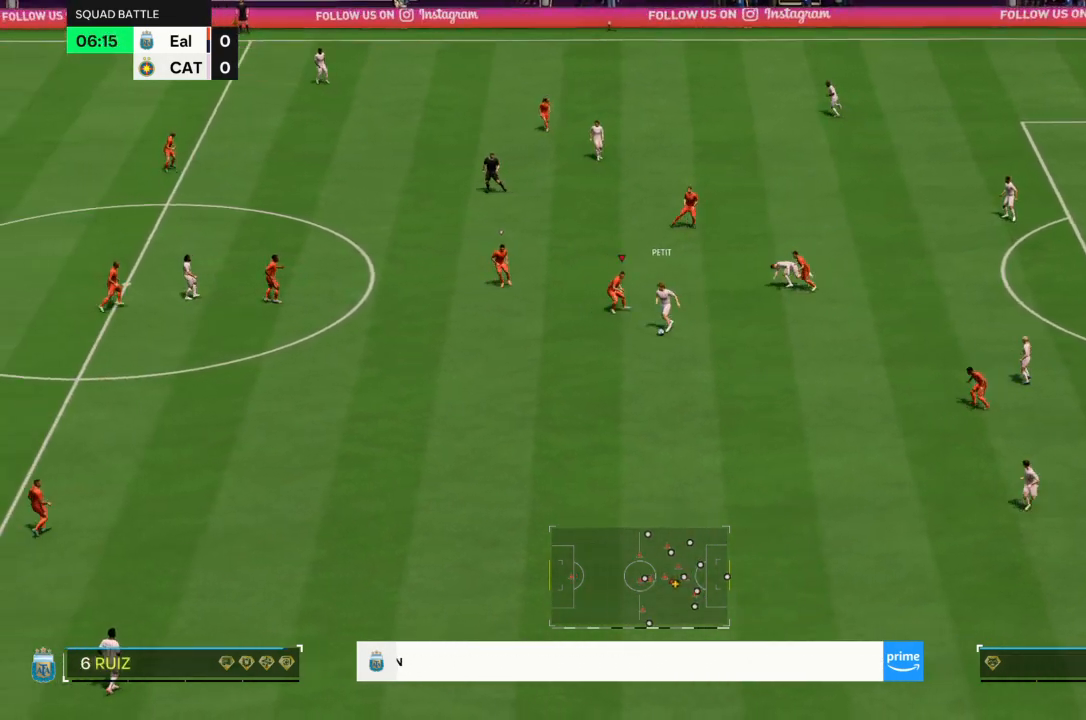
{"buttons": ["R2"], "left_stick": "down-left", "right_stick": "center", "events": [[66, "left_stick", "down"], [200, "L2", "up"], [200, "R2", "down"], [467, "left_stick", "down-left"]]}
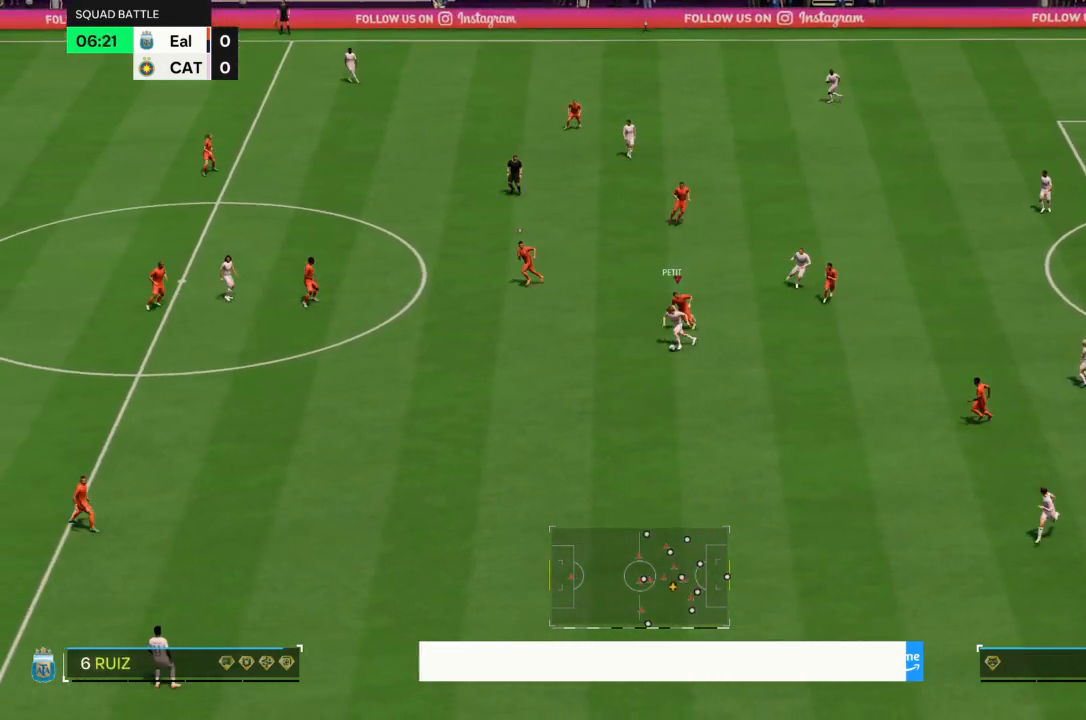
{"buttons": ["R2"], "left_stick": "down-left", "right_stick": "center", "events": []}
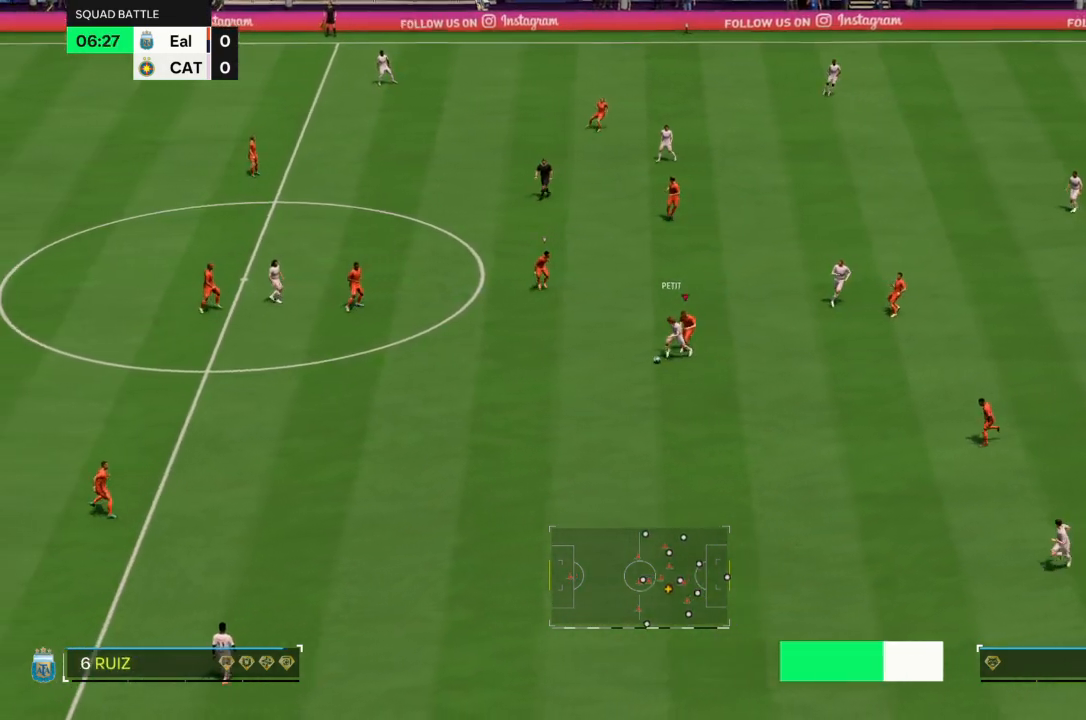
{"buttons": ["CROSS", "R2"], "left_stick": "down-left", "right_stick": "center", "events": [[66, "CROSS", "down"]]}
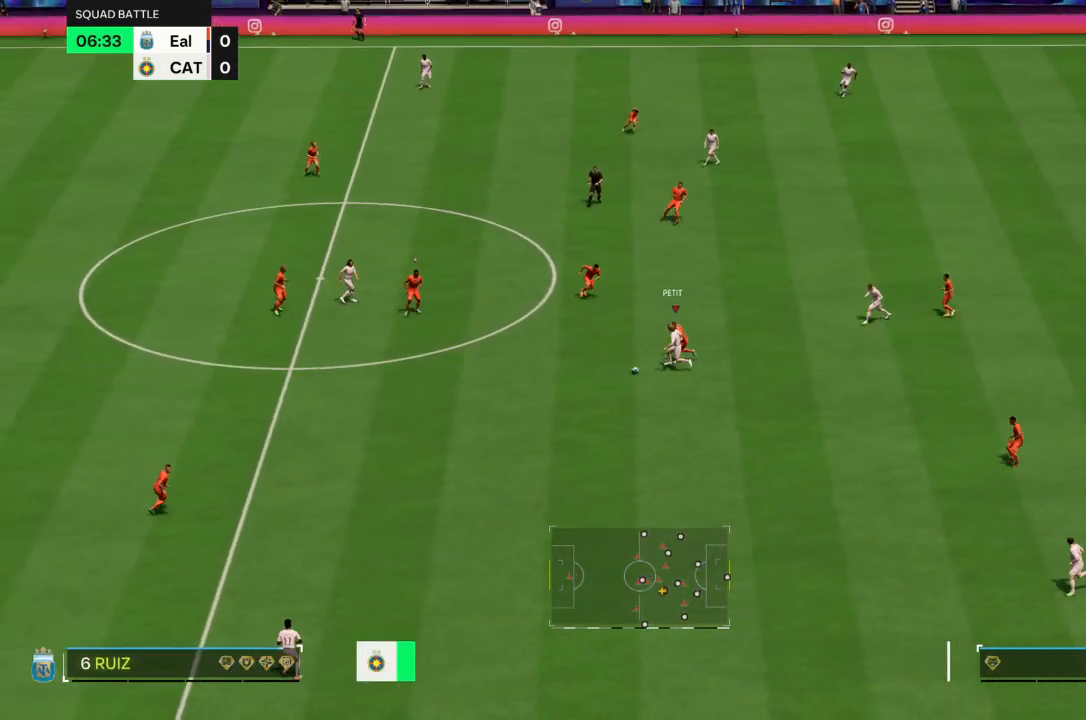
{"buttons": ["R2"], "left_stick": "down-left", "right_stick": "center", "events": [[501, "CROSS", "up"]]}
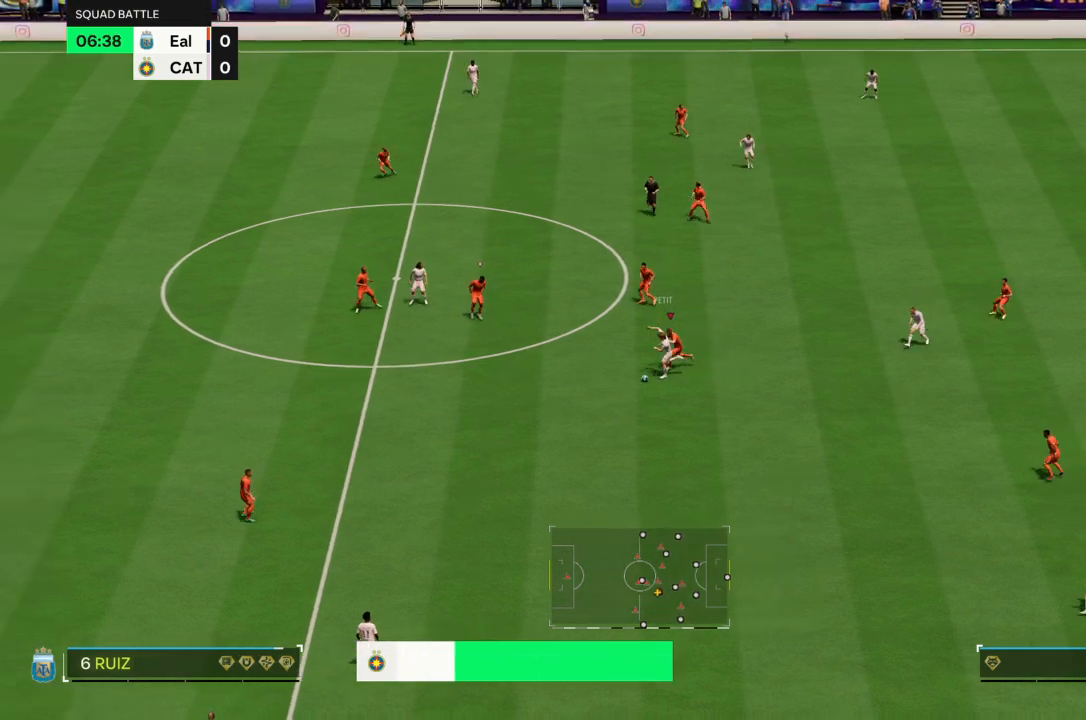
{"buttons": ["CROSS", "R2"], "left_stick": "down-left", "right_stick": "center", "events": [[66, "CROSS", "down"], [200, "CROSS", "up"], [233, "CROSS", "down"]]}
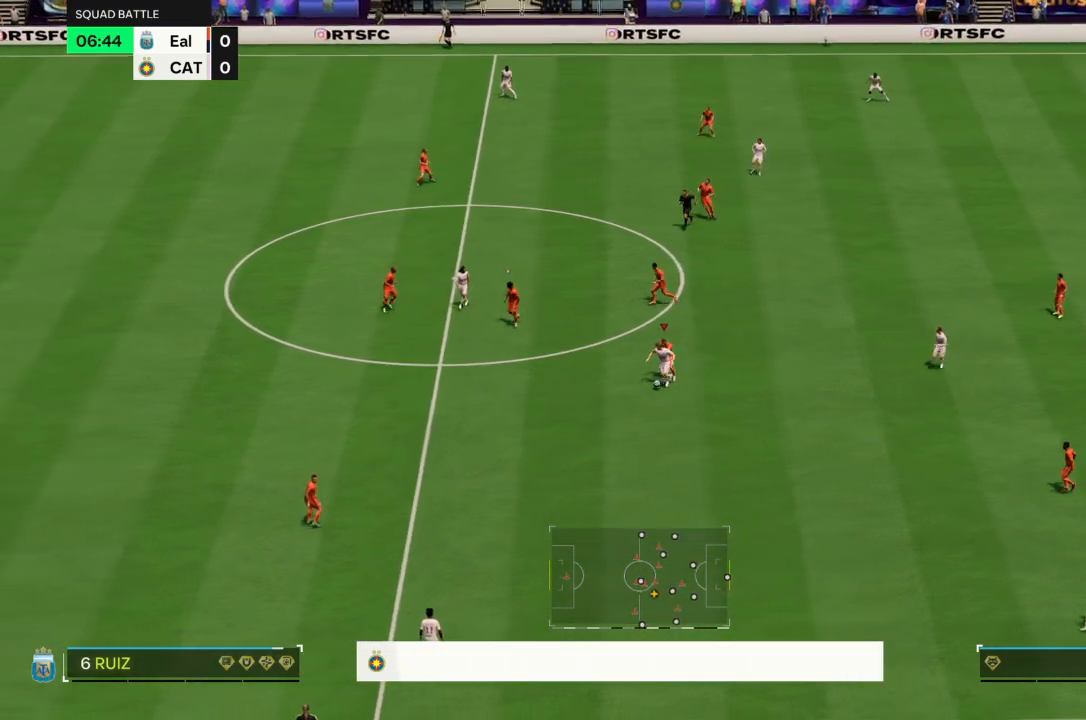
{"buttons": ["R2"], "left_stick": "down-left", "right_stick": "center", "events": [[501, "CROSS", "up"]]}
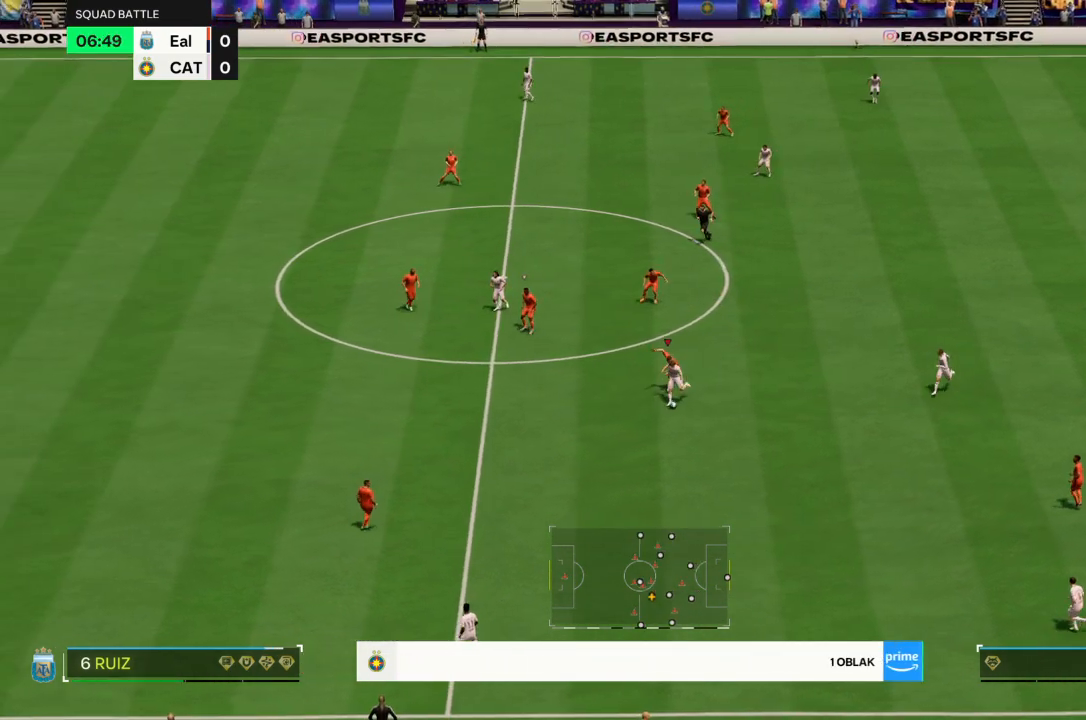
{"buttons": ["CROSS", "R2"], "left_stick": "down-left", "right_stick": "center", "events": [[33, "CROSS", "down"]]}
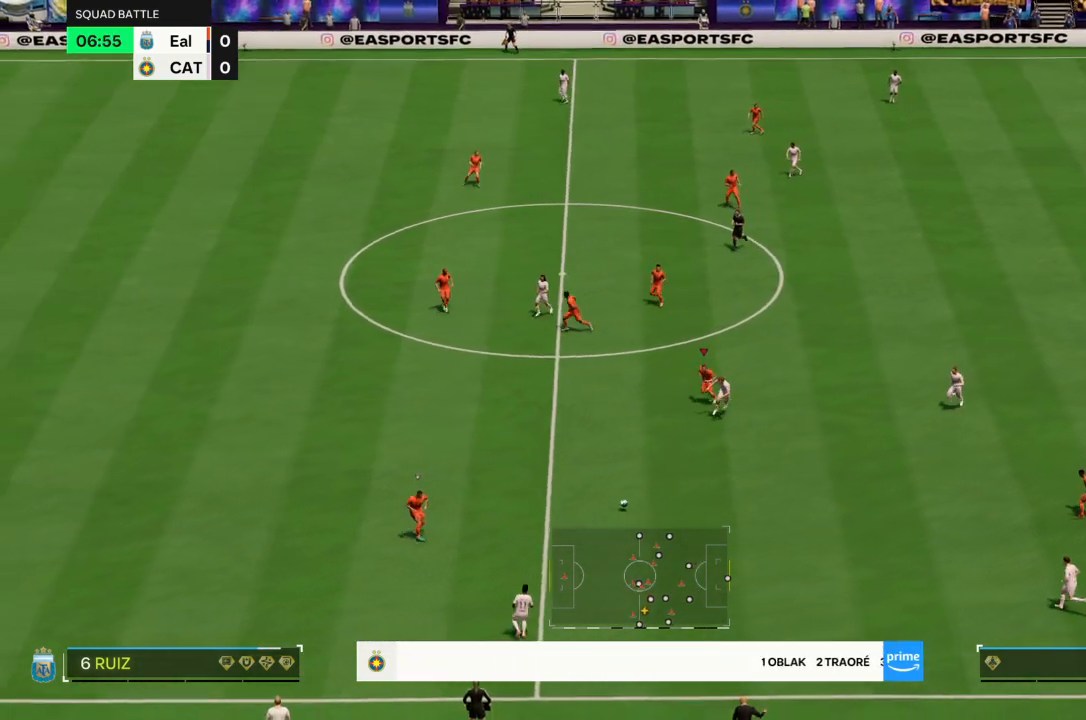
{"buttons": ["L2"], "left_stick": "down", "right_stick": "center", "events": [[67, "left_stick", "down"], [100, "CROSS", "up"], [167, "left_stick", "down-right"], [234, "R2", "up"], [300, "L2", "down"], [401, "left_stick", "down"]]}
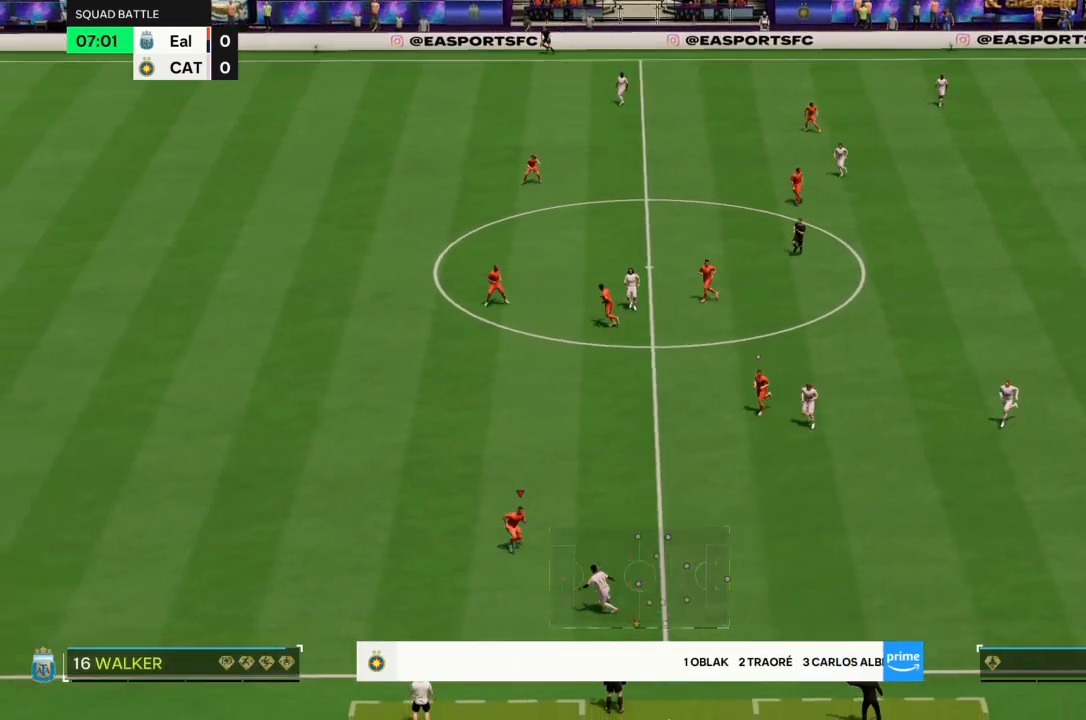
{"buttons": ["L2", "R2"], "left_stick": "down-left", "right_stick": "center", "events": [[66, "left_stick", "down-left"], [333, "R2", "down"]]}
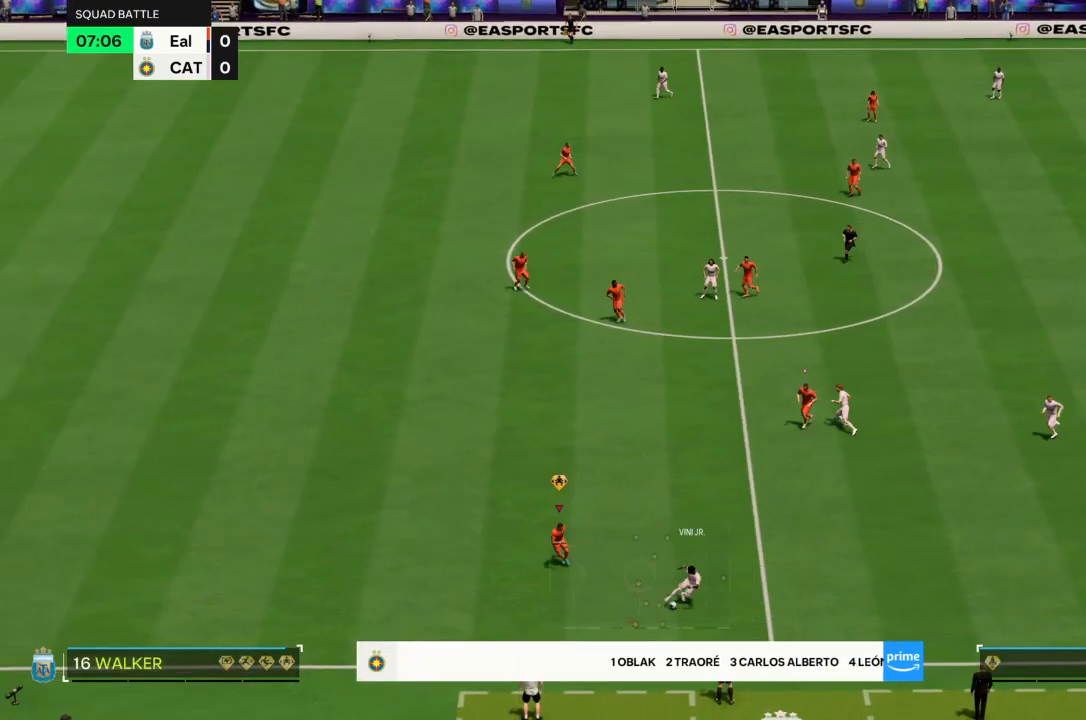
{"buttons": ["L2"], "left_stick": "right", "right_stick": "center", "events": [[67, "left_stick", "down"], [167, "left_stick", "down-right"], [234, "R2", "up"], [267, "left_stick", "right"]]}
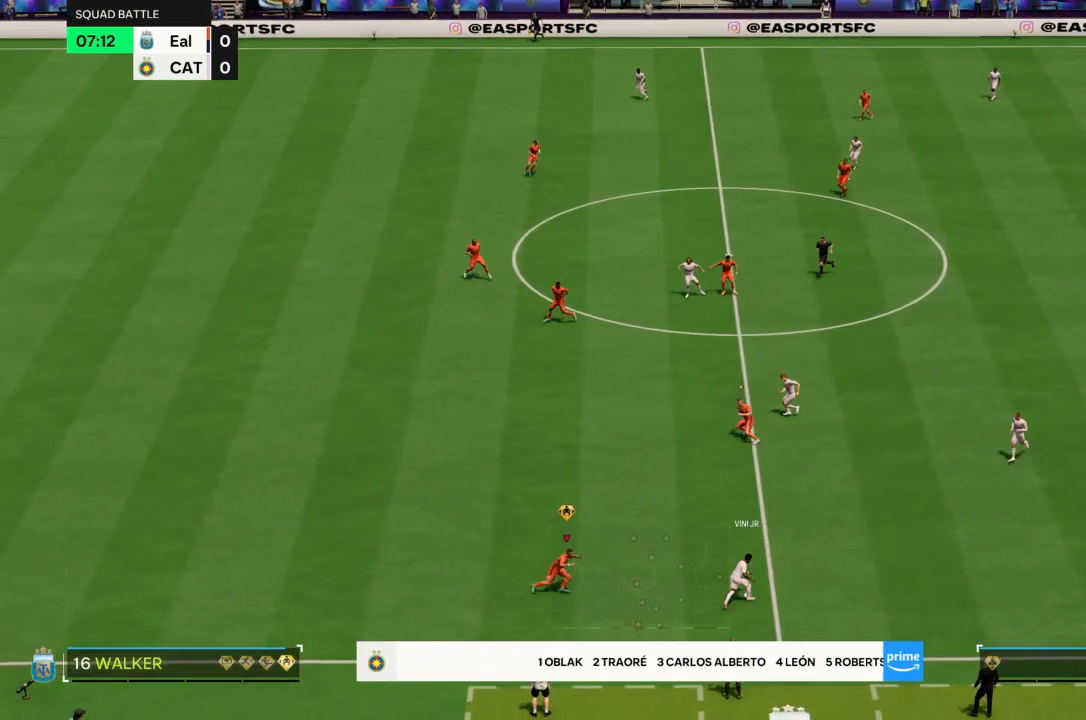
{"buttons": ["L2"], "left_stick": "up-right", "right_stick": "center", "events": [[300, "left_stick", "up-right"]]}
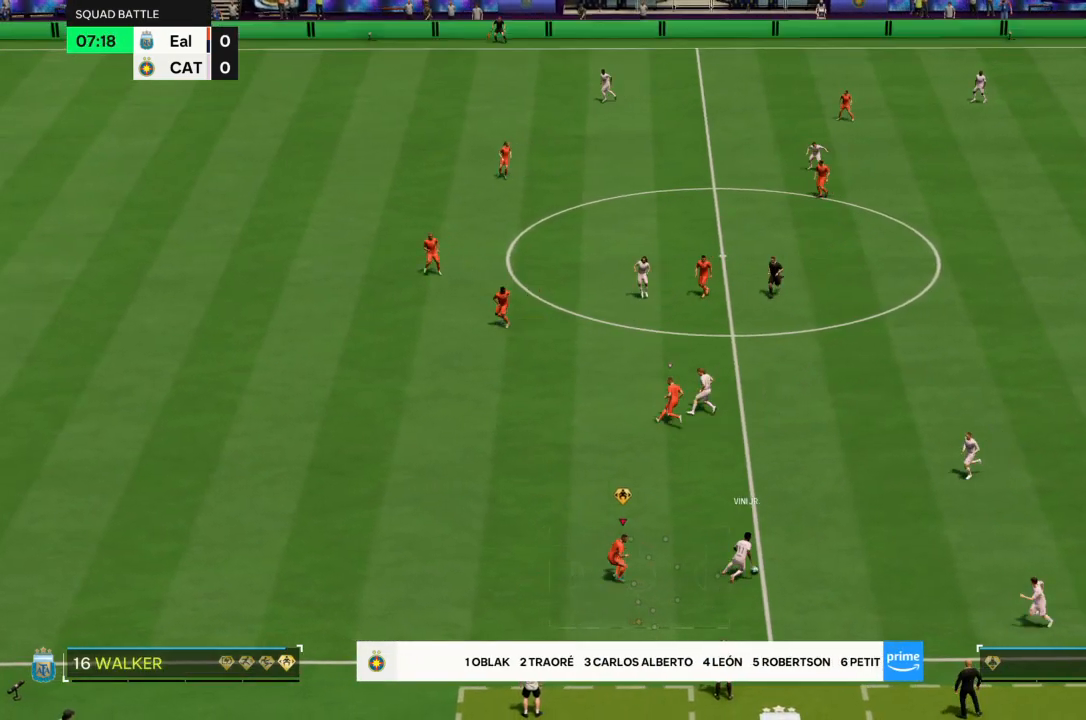
{"buttons": ["L2"], "left_stick": "down-right", "right_stick": "center", "events": [[134, "R2", "down"], [167, "L2", "up"], [434, "L2", "down"], [434, "left_stick", "down-right"], [467, "R2", "up"]]}